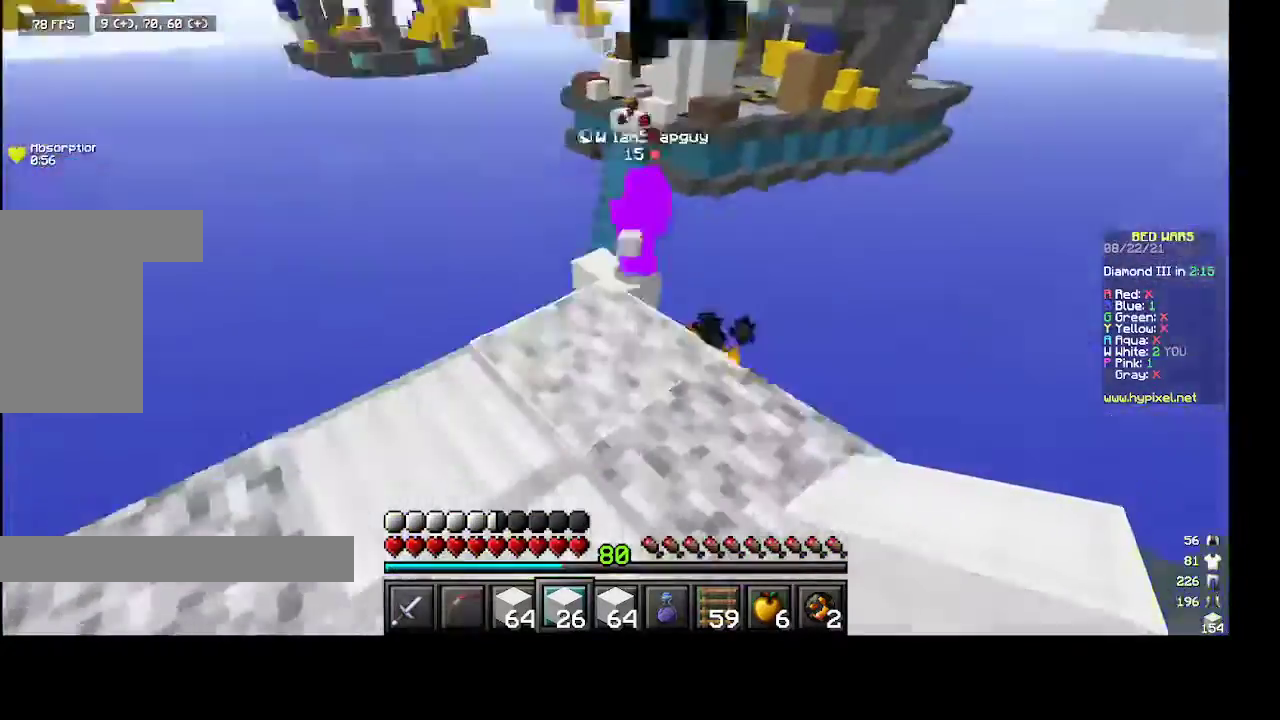
Gameplay with keyboard and mouse; each line is a JSON object with the keys and mouse buttons held at the frame after it. "events" lists presses ("down") and releases ("up") of "a", "d", "s", "space", "w", "mouse_left" and "mouse_right" between this image and that frame as [ms after this image, input, new state], when the widget could be followed in between. "mouse_left", "mouse_right" = the "left", "right" buttons of the "mouse" list. No other keys are recorded. Fast repeated clicks can show as one long hold. Mouse movement is not recorded.
{"keys": [], "mouse": [], "events": [[33, "w", "down"], [167, "w", "up"]]}
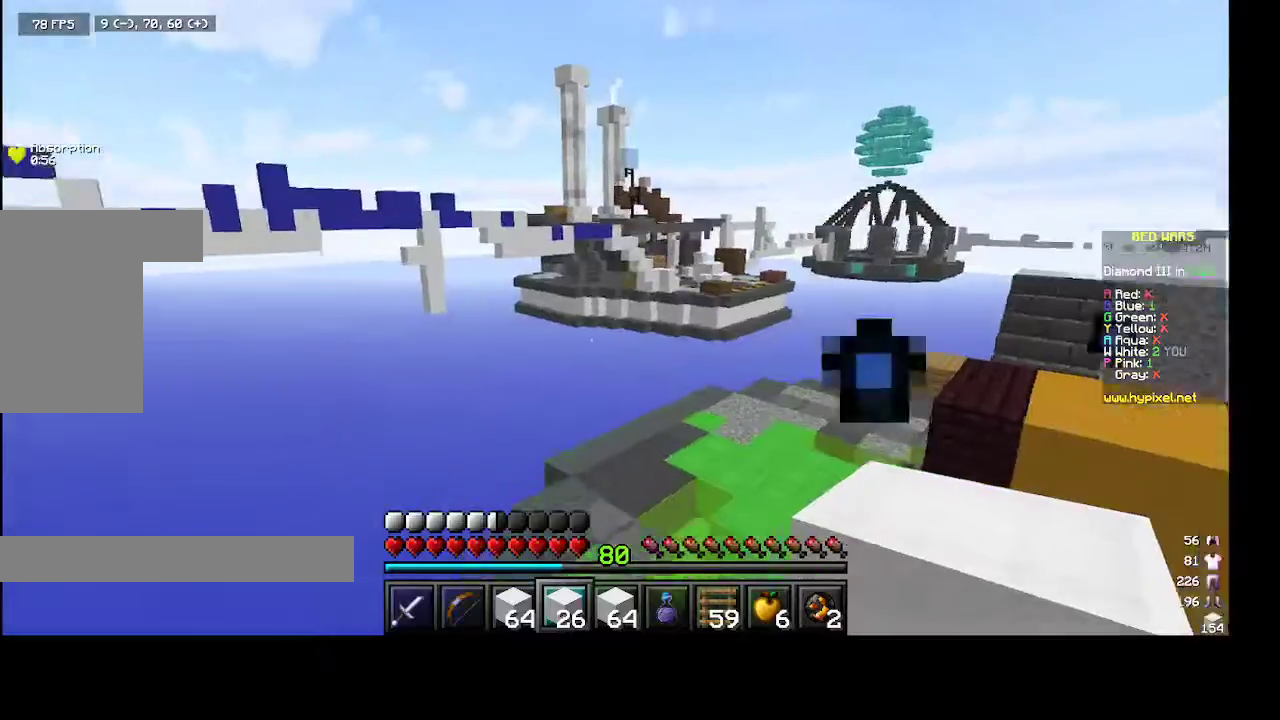
{"keys": [], "mouse": [], "events": []}
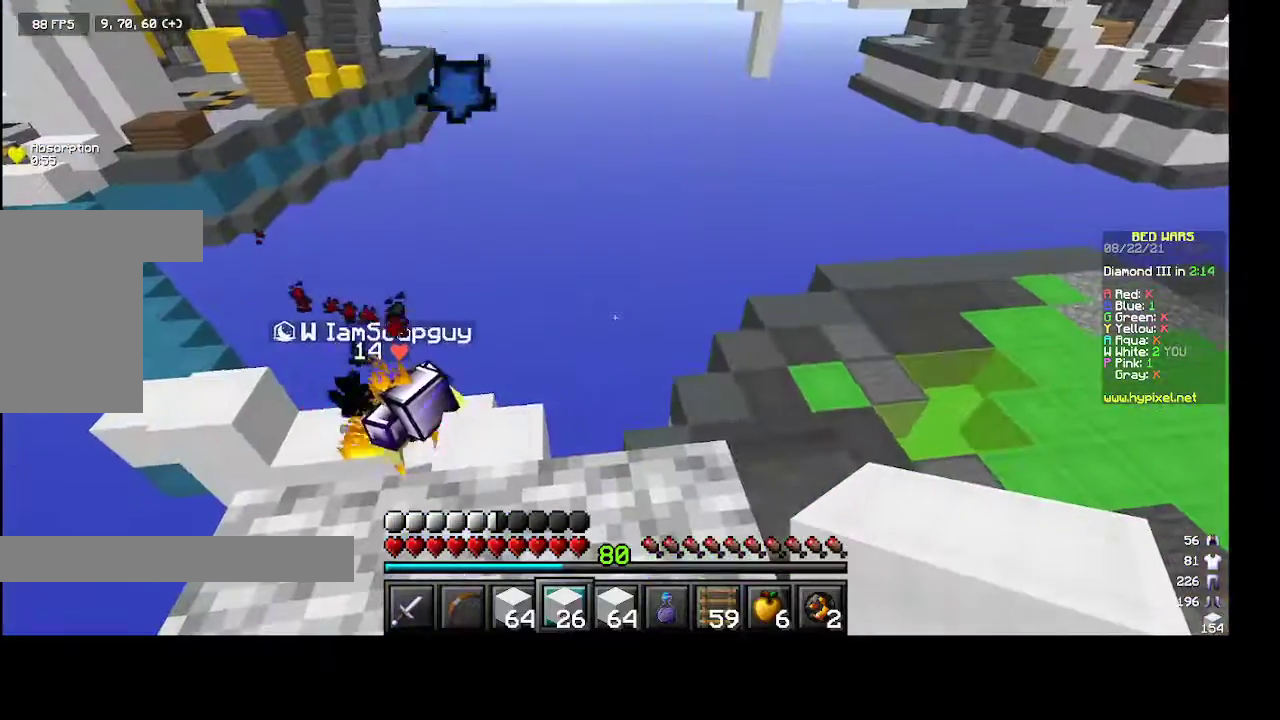
{"keys": [], "mouse": [], "events": []}
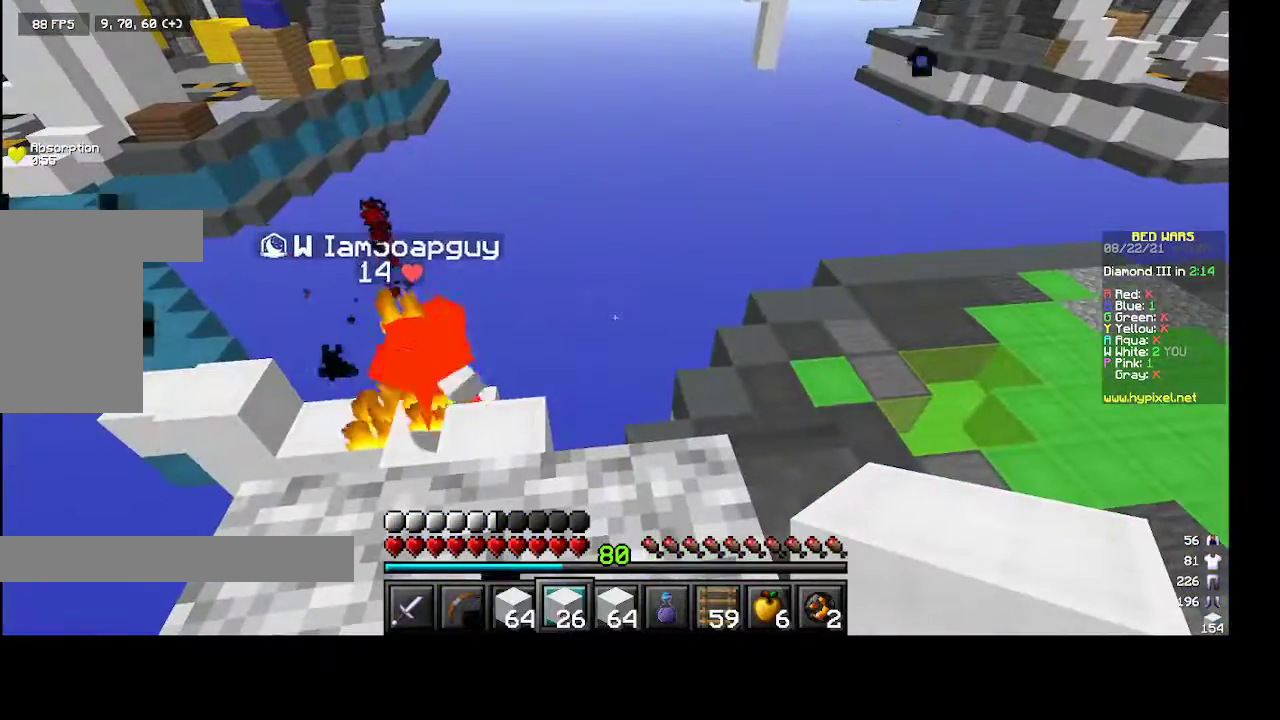
{"keys": [], "mouse": [], "events": []}
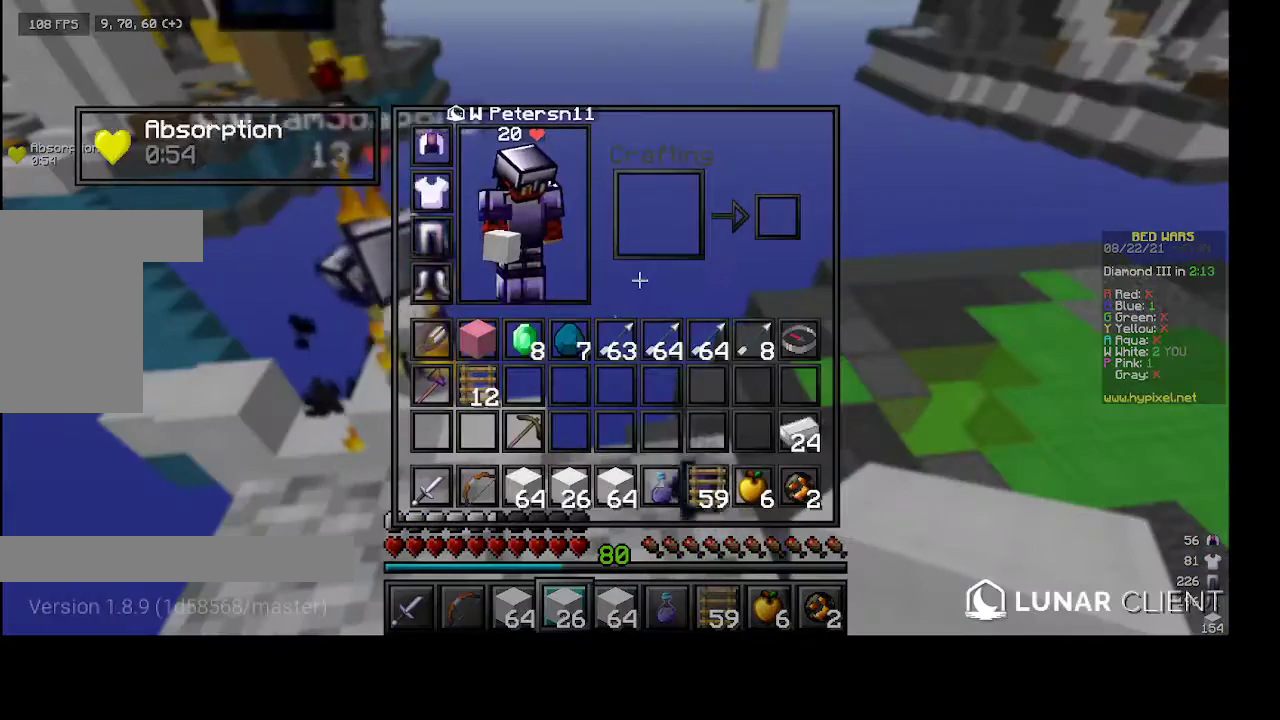
{"keys": [], "mouse": [], "events": []}
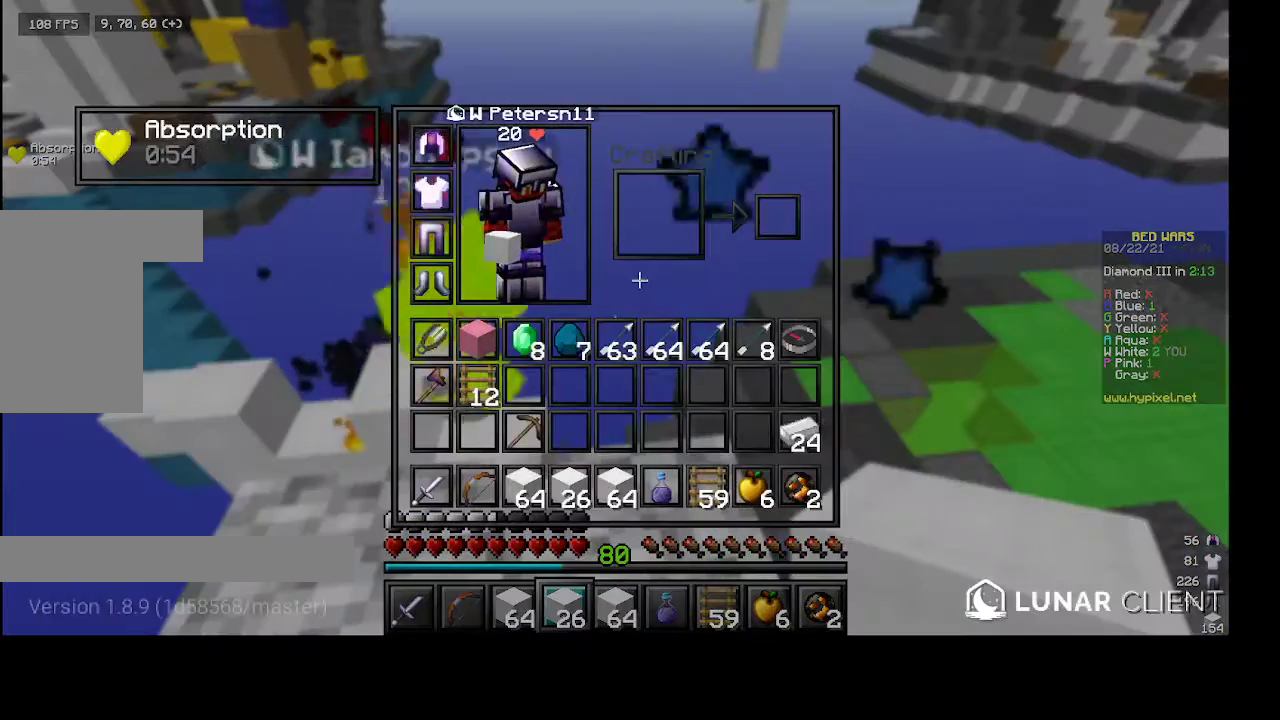
{"keys": [], "mouse": [], "events": []}
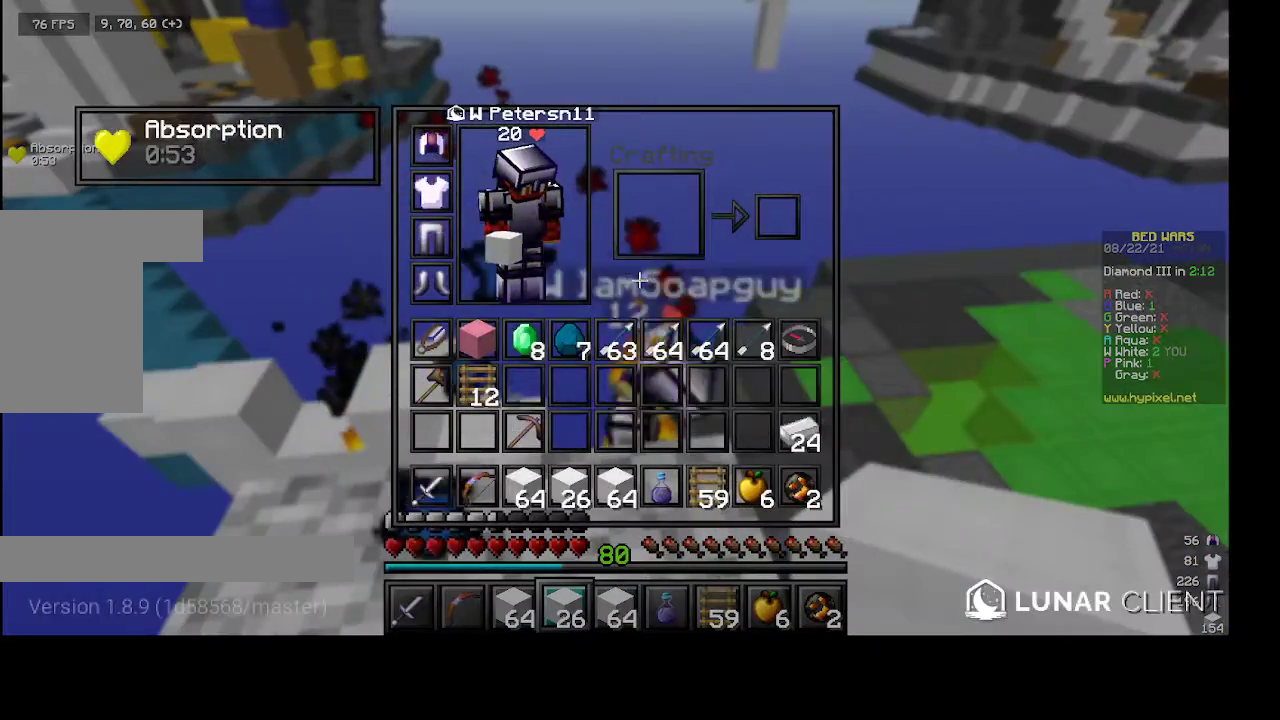
{"keys": [], "mouse": [], "events": []}
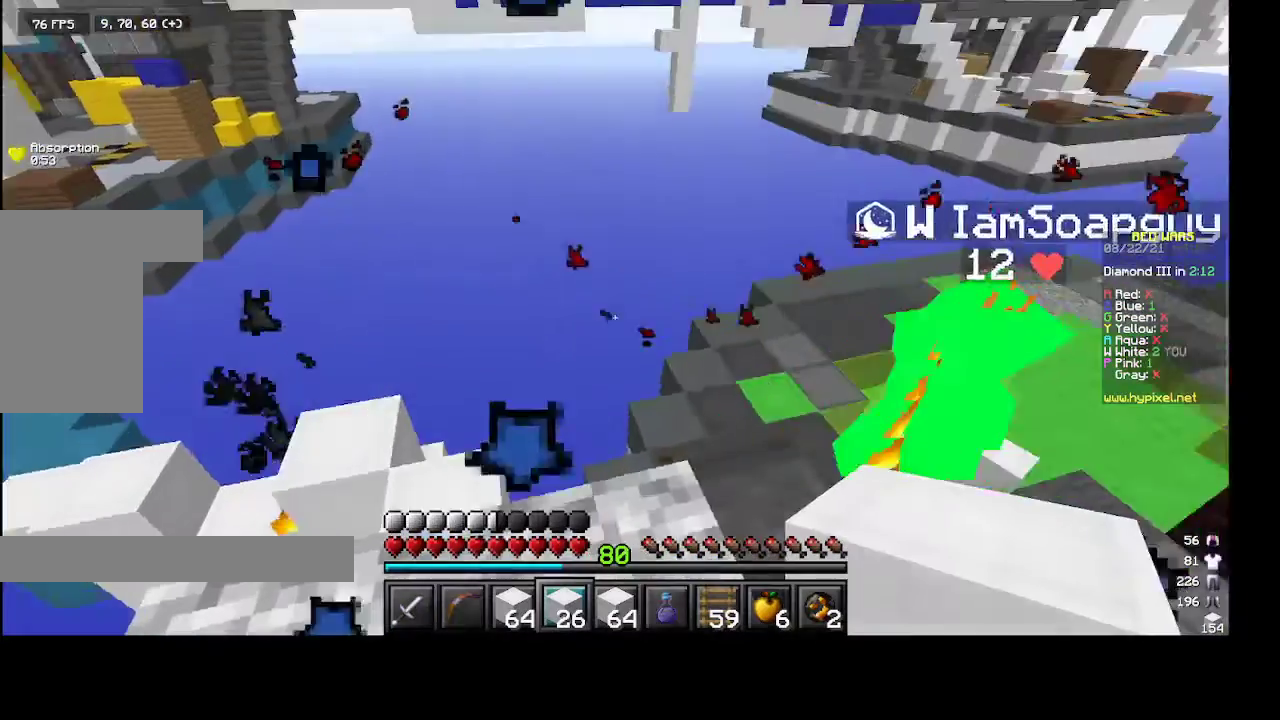
{"keys": [], "mouse": [], "events": []}
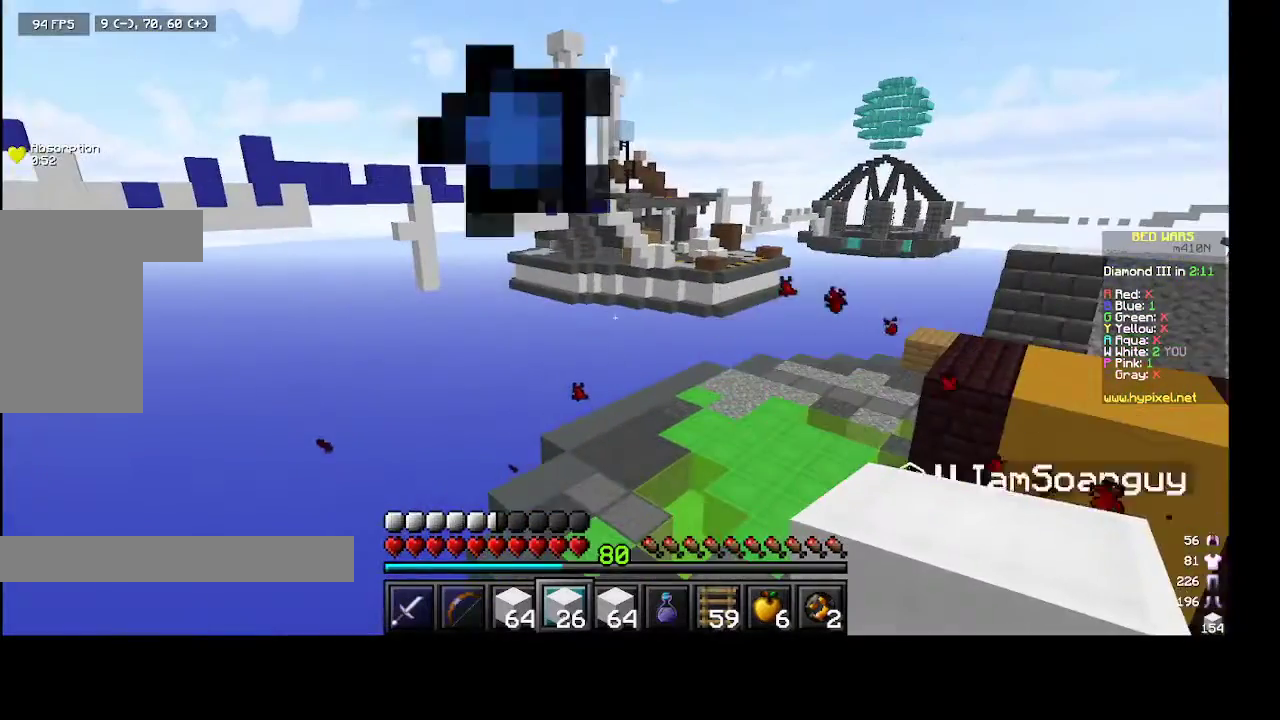
{"keys": [], "mouse": [], "events": []}
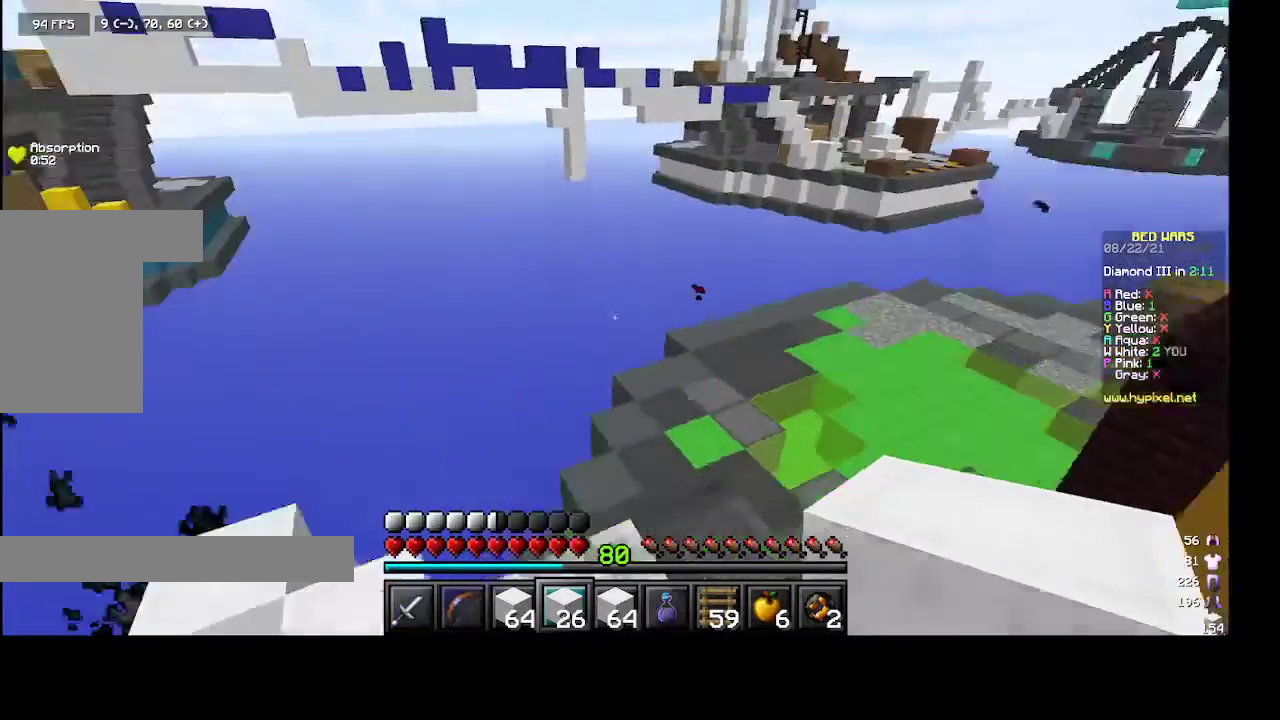
{"keys": [], "mouse": [], "events": []}
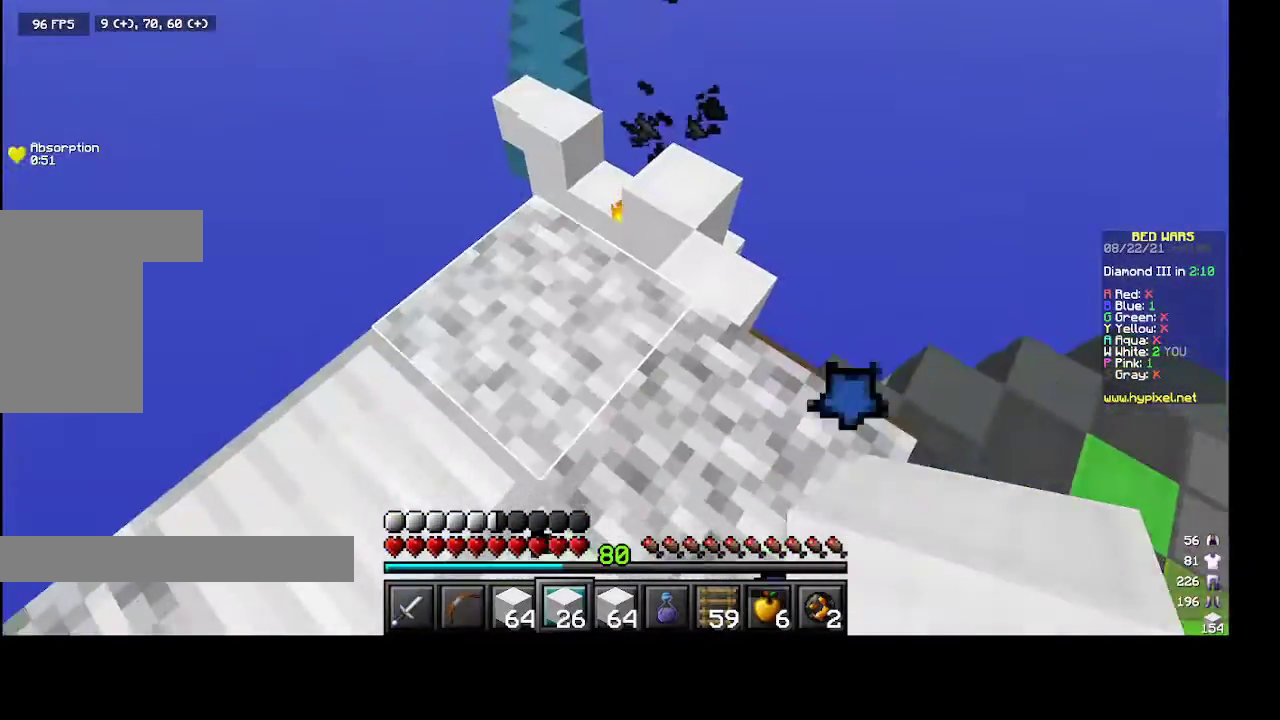
{"keys": ["w"], "mouse": [], "events": [[33, "w", "down"], [167, "d", "down"], [367, "d", "up"]]}
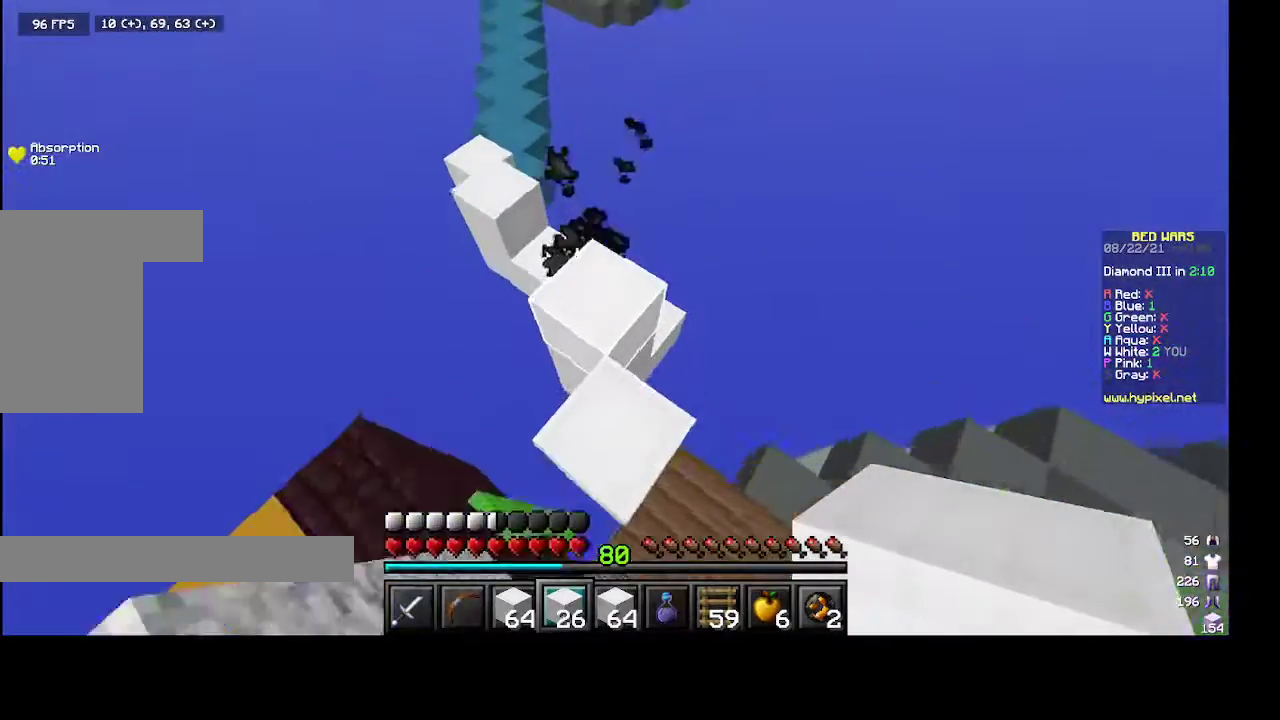
{"keys": ["space", "w"], "mouse": [], "events": [[433, "space", "down"]]}
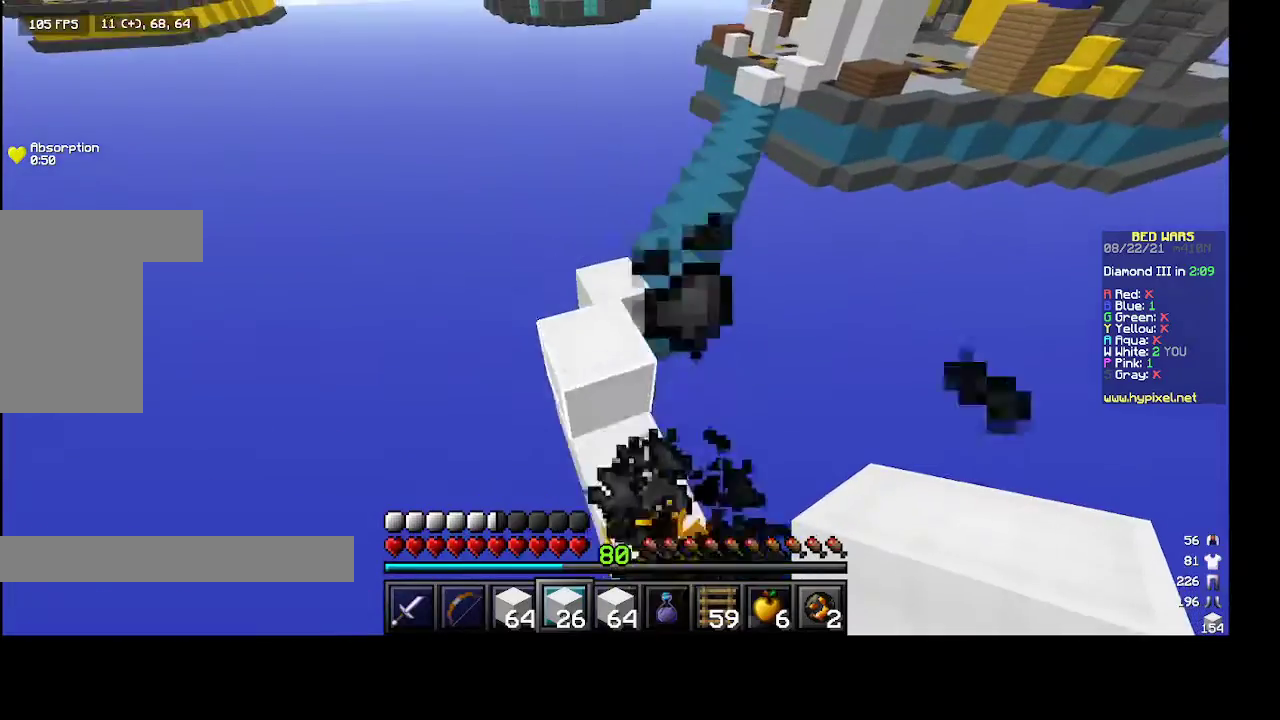
{"keys": ["a", "space", "w"], "mouse": [], "events": [[100, "space", "up"], [367, "a", "down"], [400, "space", "down"]]}
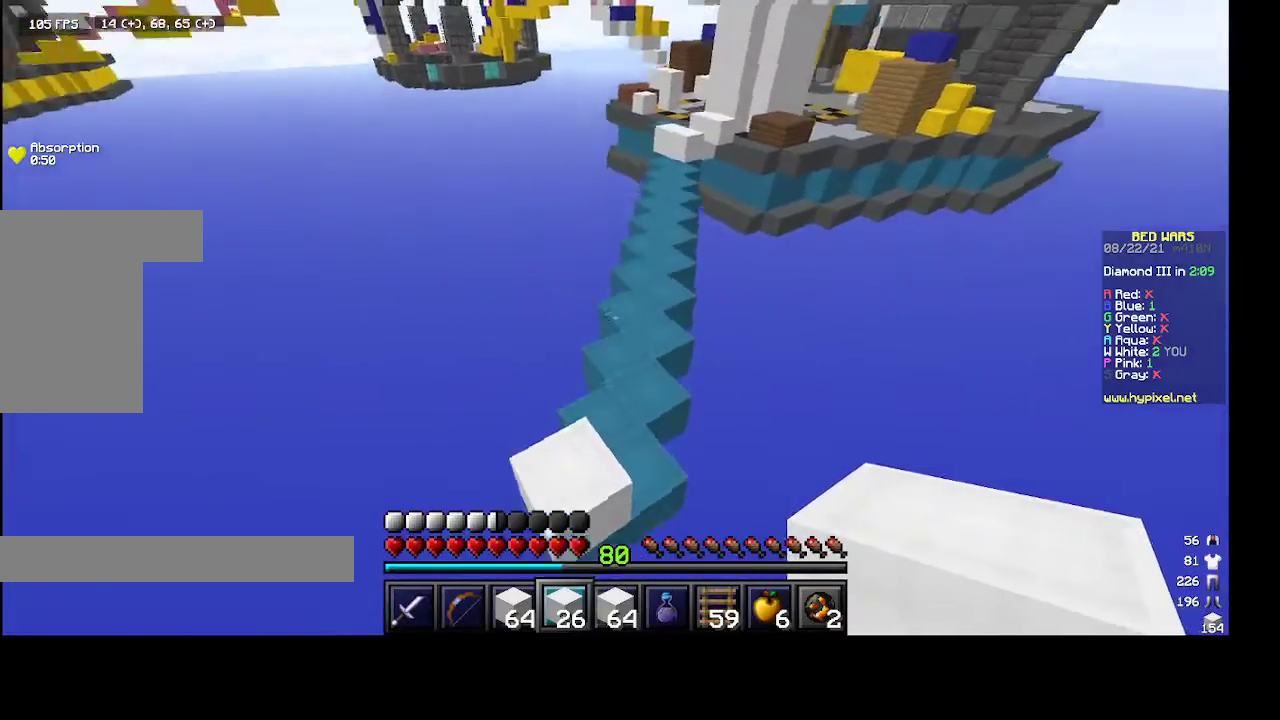
{"keys": ["d", "space", "w"], "mouse": [], "events": [[67, "a", "up"], [300, "mouse_right", "down"], [500, "d", "down"], [500, "mouse_right", "up"]]}
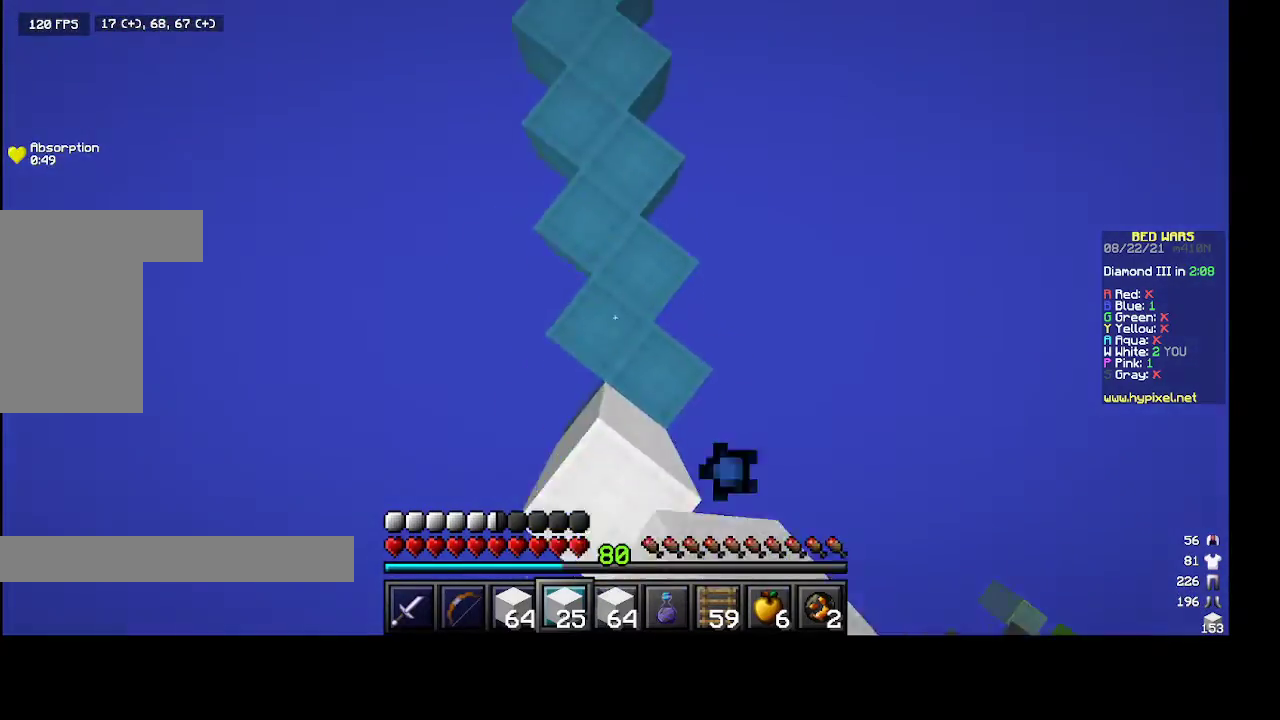
{"keys": ["space", "w"], "mouse": [], "events": [[100, "space", "up"], [167, "d", "up"], [300, "space", "down"]]}
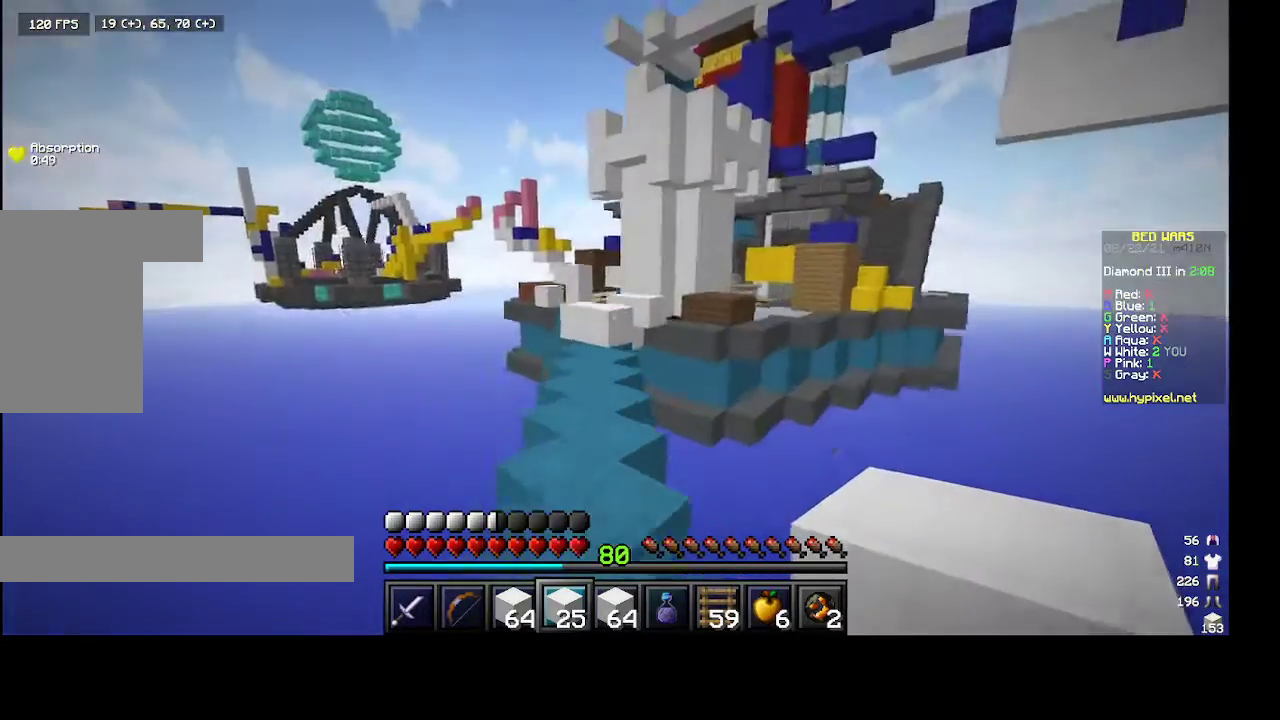
{"keys": ["space", "w"], "mouse": [], "events": []}
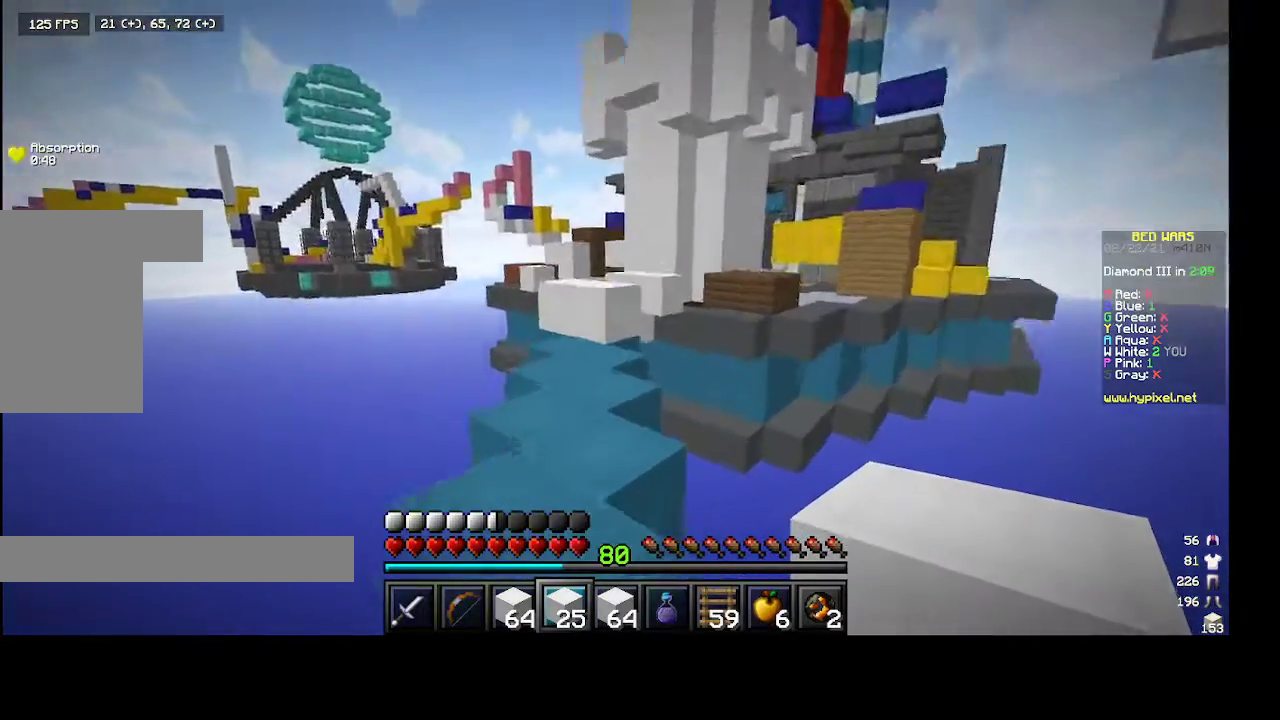
{"keys": ["w"], "mouse": [], "events": [[233, "space", "up"]]}
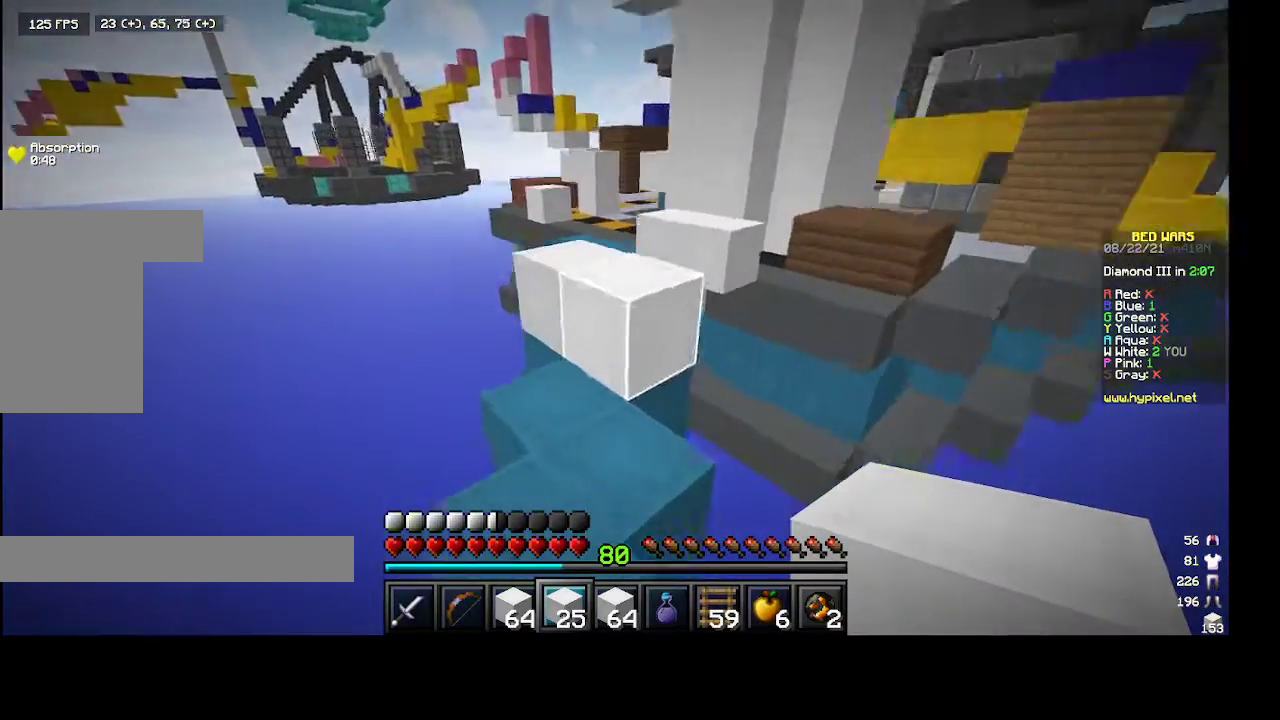
{"keys": ["w"], "mouse": [], "events": [[133, "space", "down"], [367, "space", "up"]]}
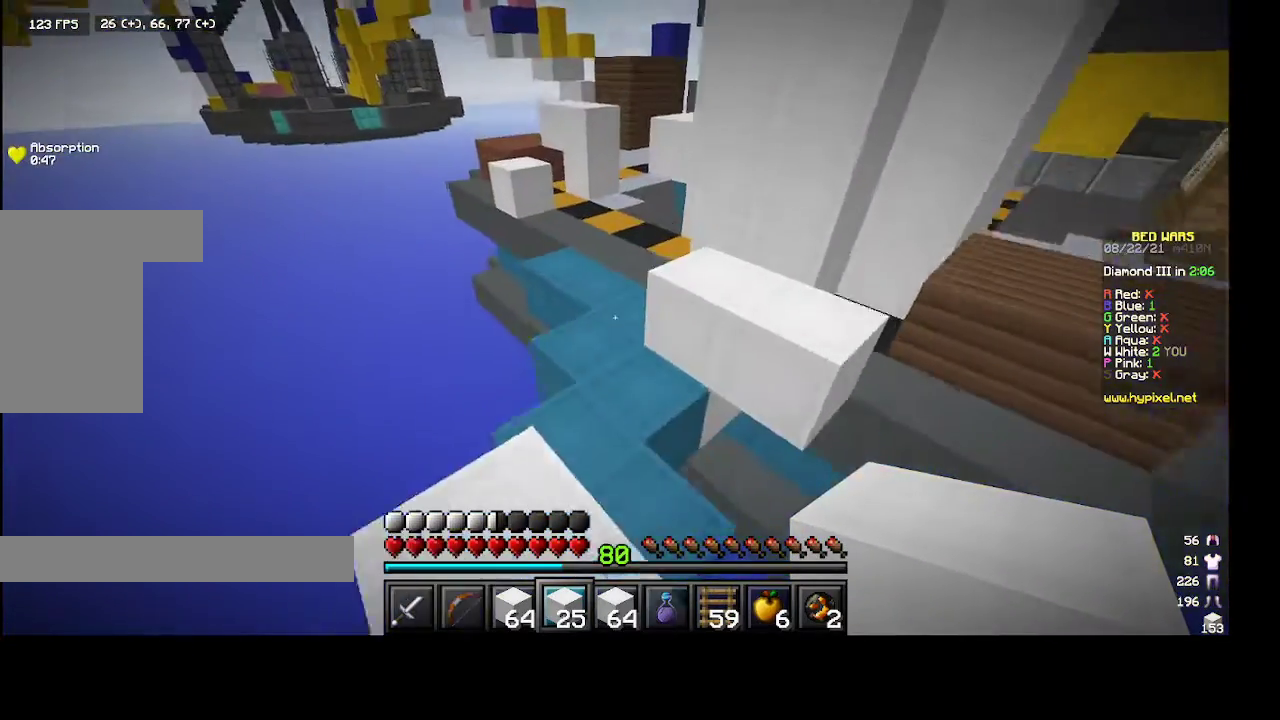
{"keys": ["w"], "mouse": [], "events": [[100, "space", "down"], [300, "space", "up"]]}
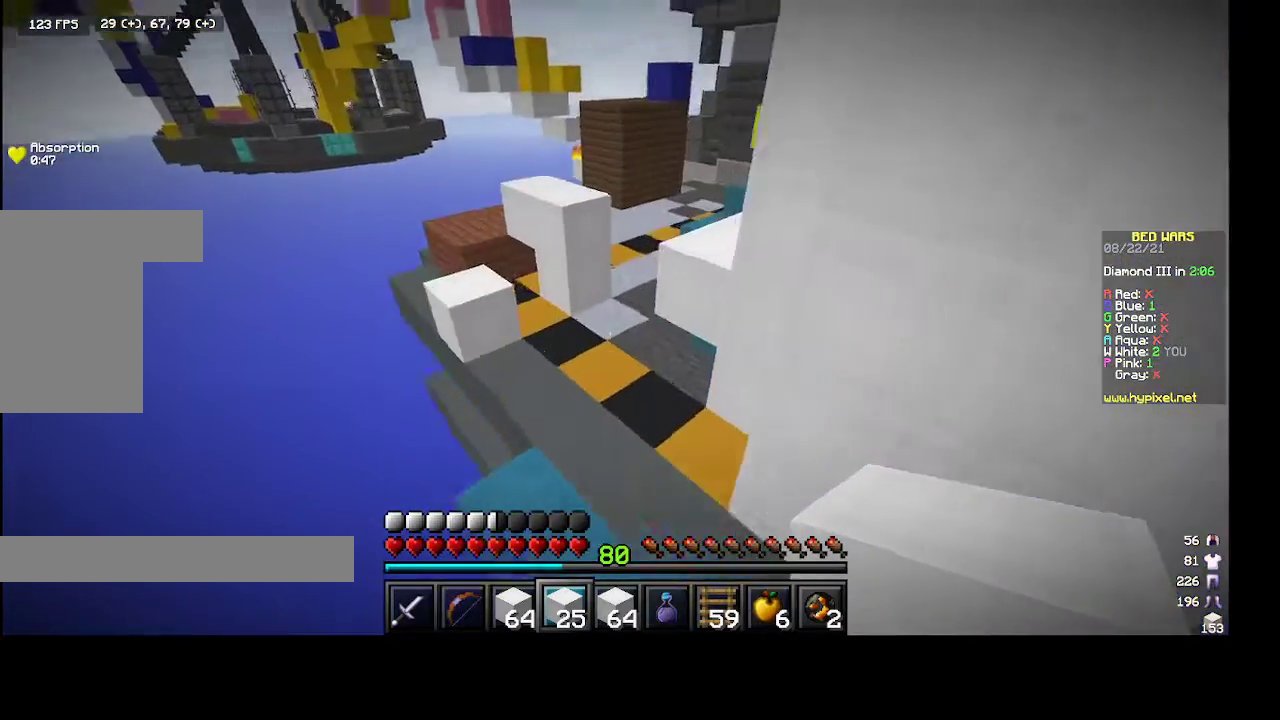
{"keys": ["a", "w"], "mouse": [], "events": [[167, "a", "down"]]}
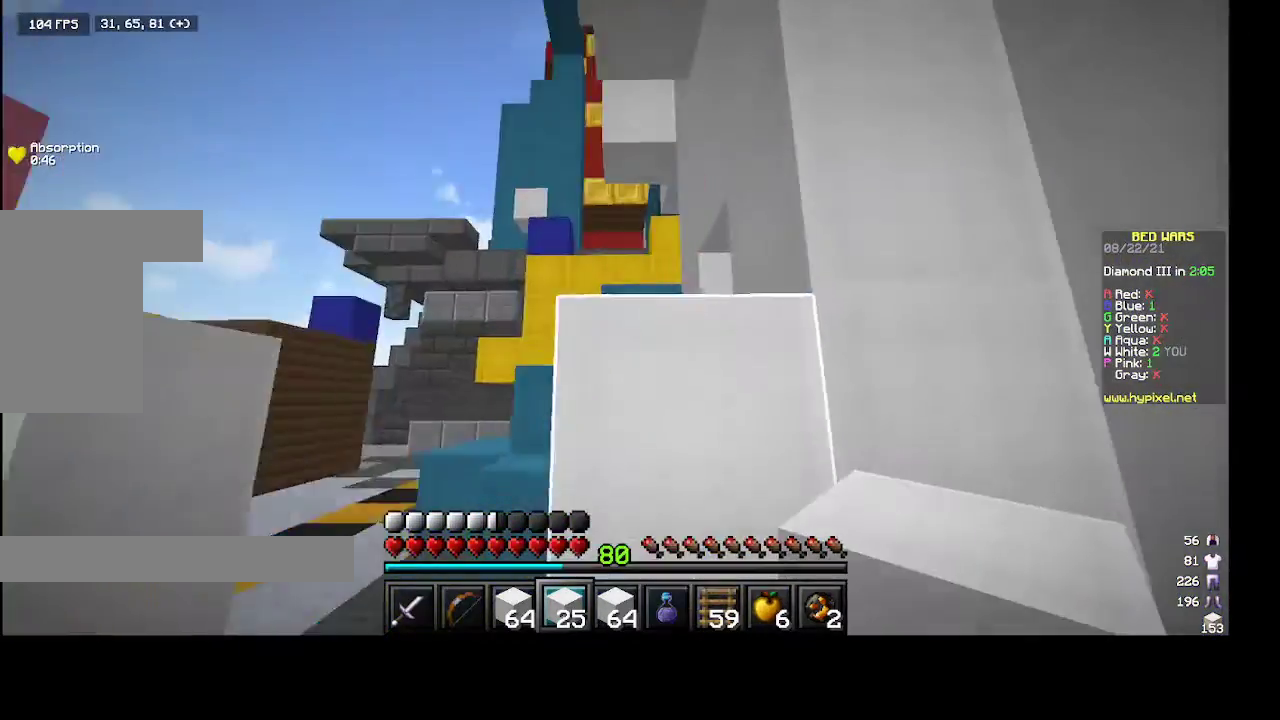
{"keys": ["a", "w"], "mouse": [], "events": [[300, "mouse_right", "down"], [400, "mouse_right", "up"]]}
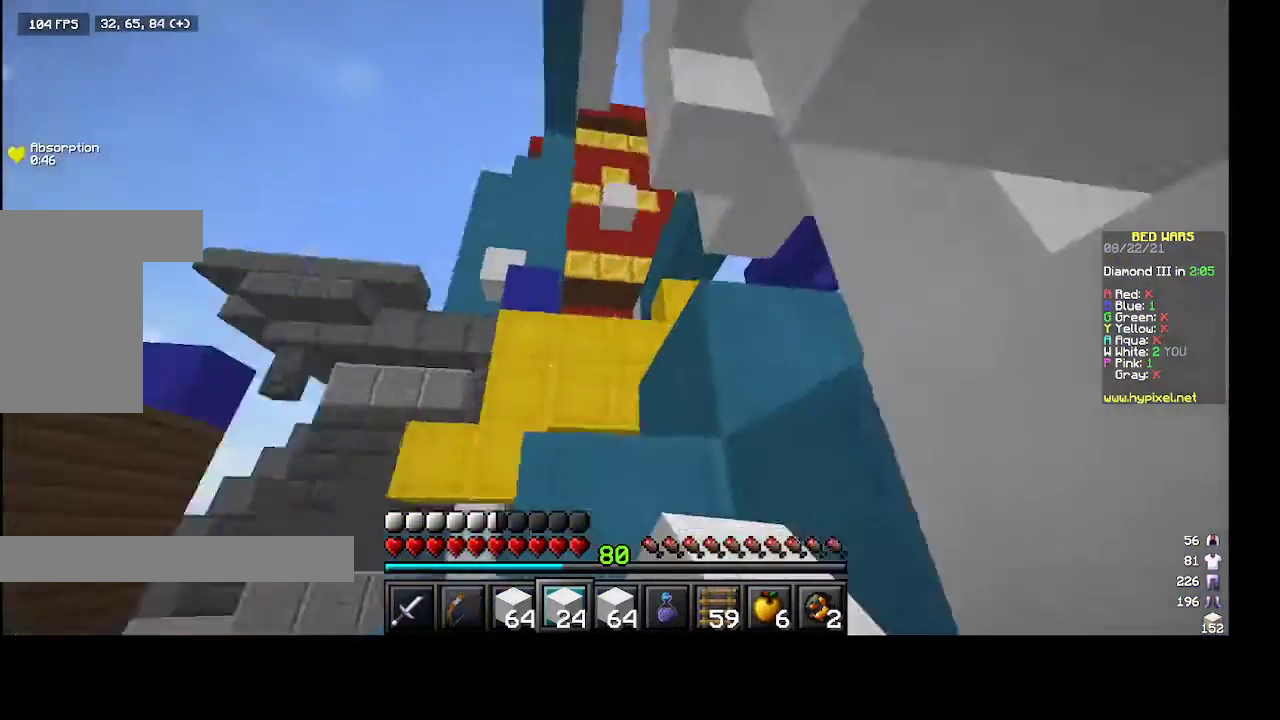
{"keys": ["w"], "mouse": [], "events": [[467, "a", "up"]]}
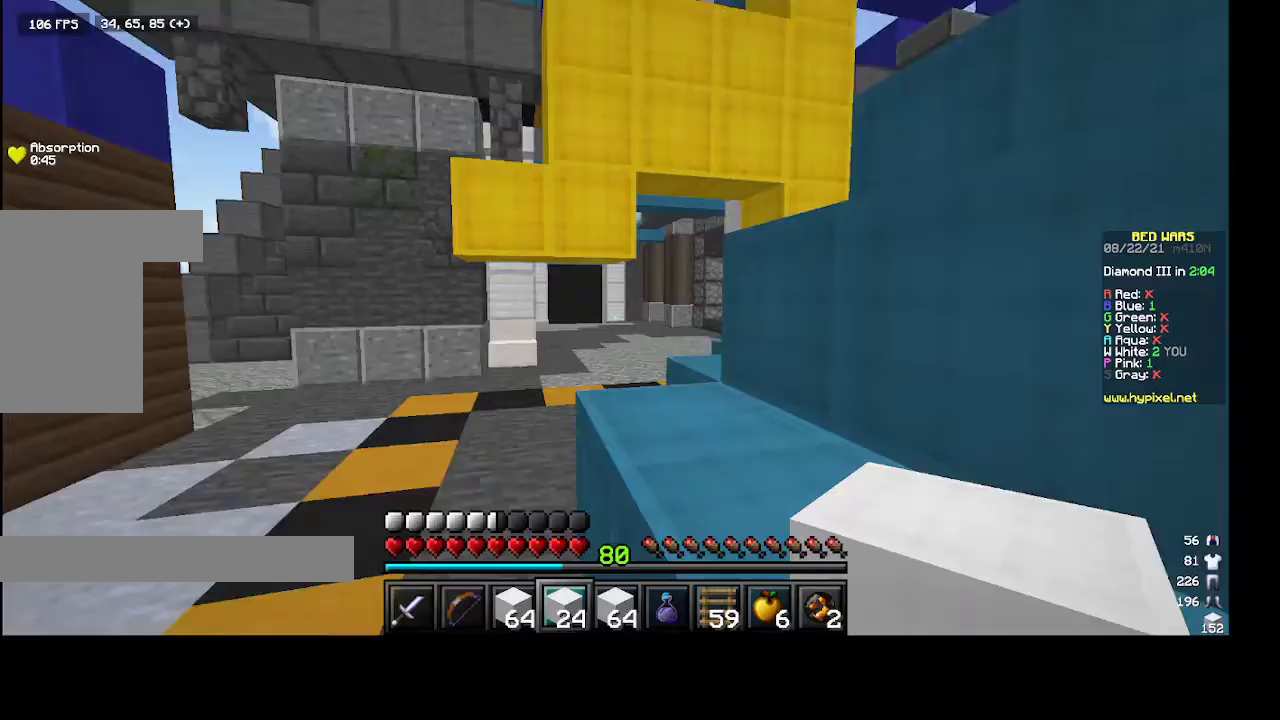
{"keys": ["a", "w"], "mouse": [], "events": [[33, "a", "down"], [233, "a", "up"], [400, "a", "down"]]}
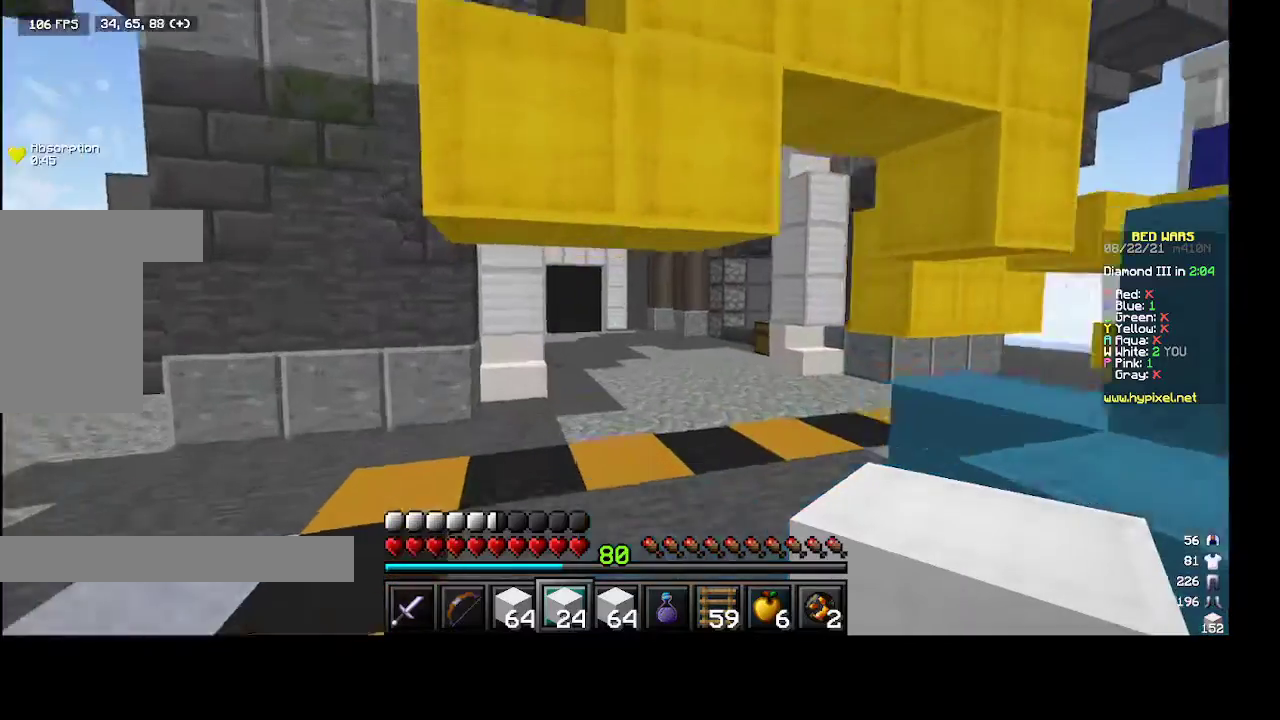
{"keys": ["space", "w"], "mouse": [], "events": [[33, "a", "up"], [300, "space", "down"]]}
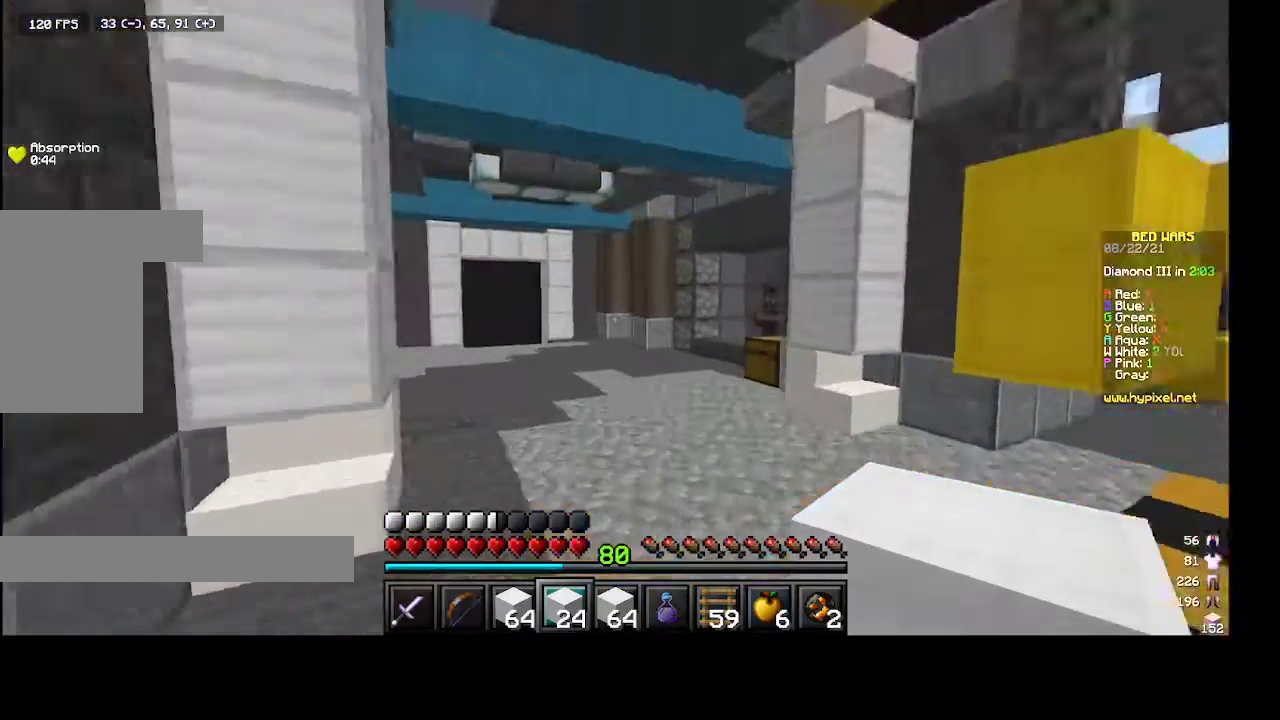
{"keys": ["d", "w"], "mouse": [], "events": [[100, "a", "down"], [333, "space", "up"], [433, "d", "down"], [467, "a", "up"]]}
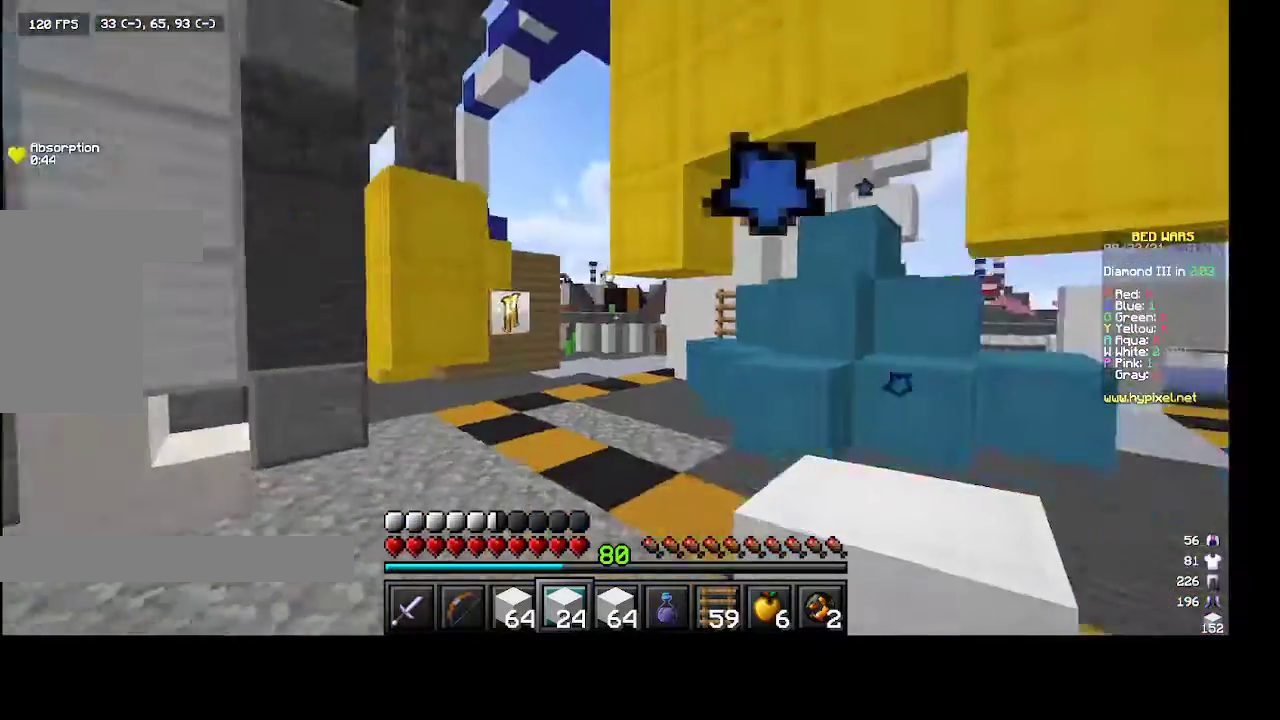
{"keys": ["a", "w"], "mouse": [], "events": [[200, "a", "down"], [233, "d", "up"]]}